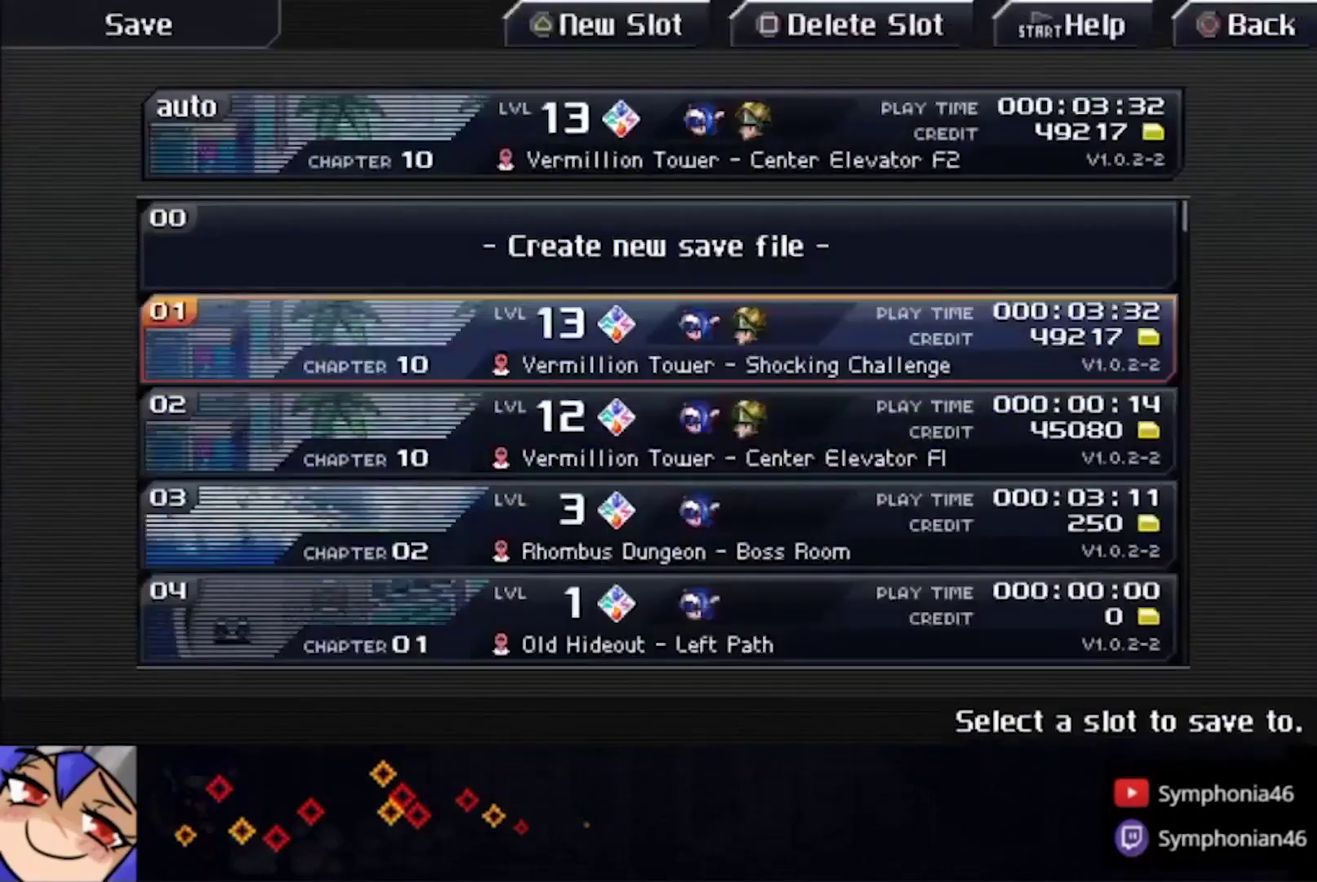
Gameplay with a controller (PlayStation layout); each line is a JSON object with the inputs held at the frame after it. "events" lists button and stick changes between this image and that frame as [ms after this image, input, new state], when the widget could be followed in between. This overlay highlights the sticks when they move; stick clicks (L3 R3) are not distinguishable. Not read: L3 R3 SELECT START.
{"buttons": ["CIRCLE"], "left_stick": "center", "right_stick": "center", "events": [[33, "DPAD_DOWN", "down"], [167, "DPAD_DOWN", "up"], [267, "CIRCLE", "down"], [267, "CROSS", "down"], [367, "CIRCLE", "up"], [367, "CROSS", "up"], [433, "CIRCLE", "down"]]}
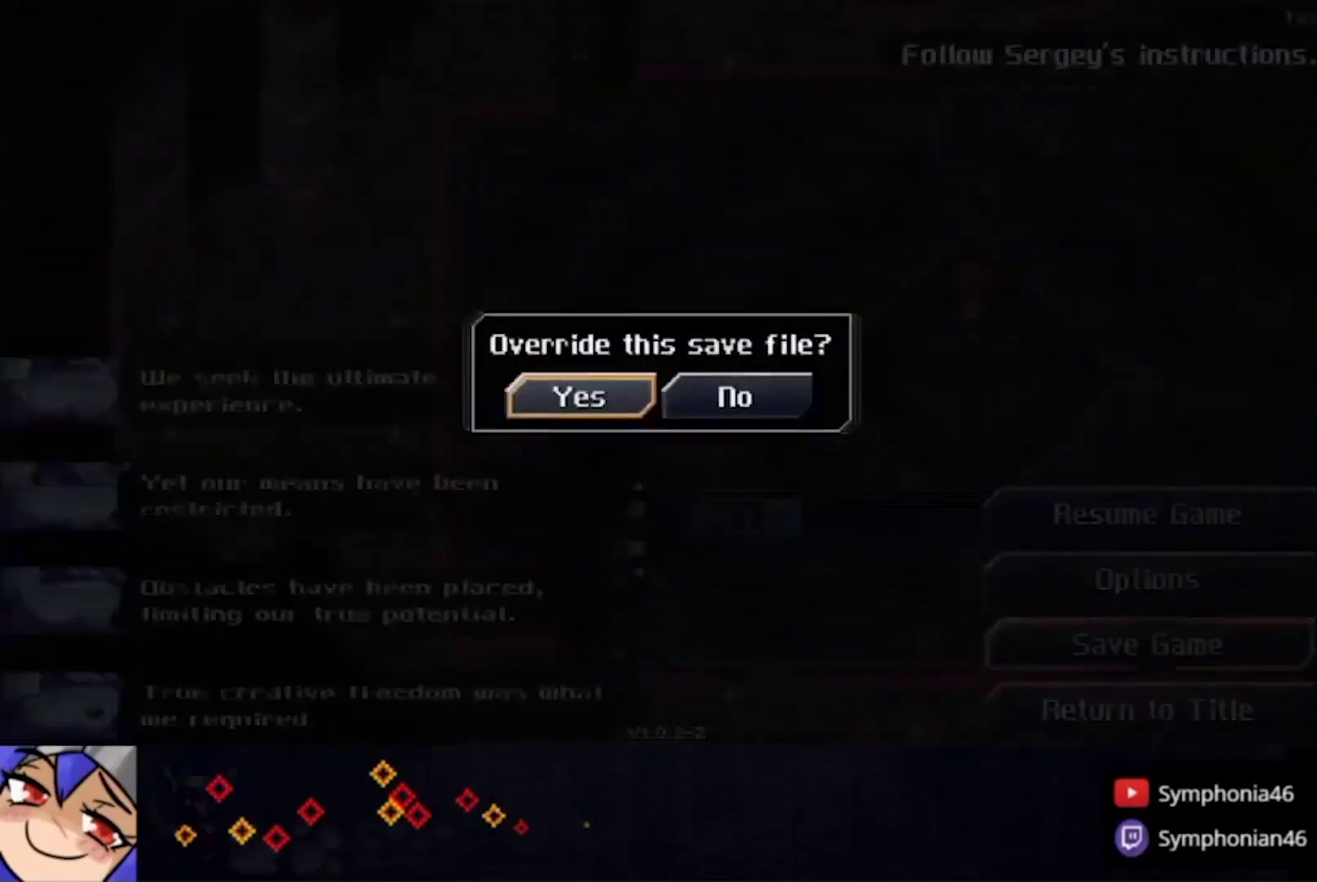
{"buttons": ["CROSS"], "left_stick": "center", "right_stick": "center", "events": [[67, "CIRCLE", "up"], [133, "left_stick", "up-left"], [400, "left_stick", "left"], [467, "left_stick", "center"], [500, "CROSS", "down"]]}
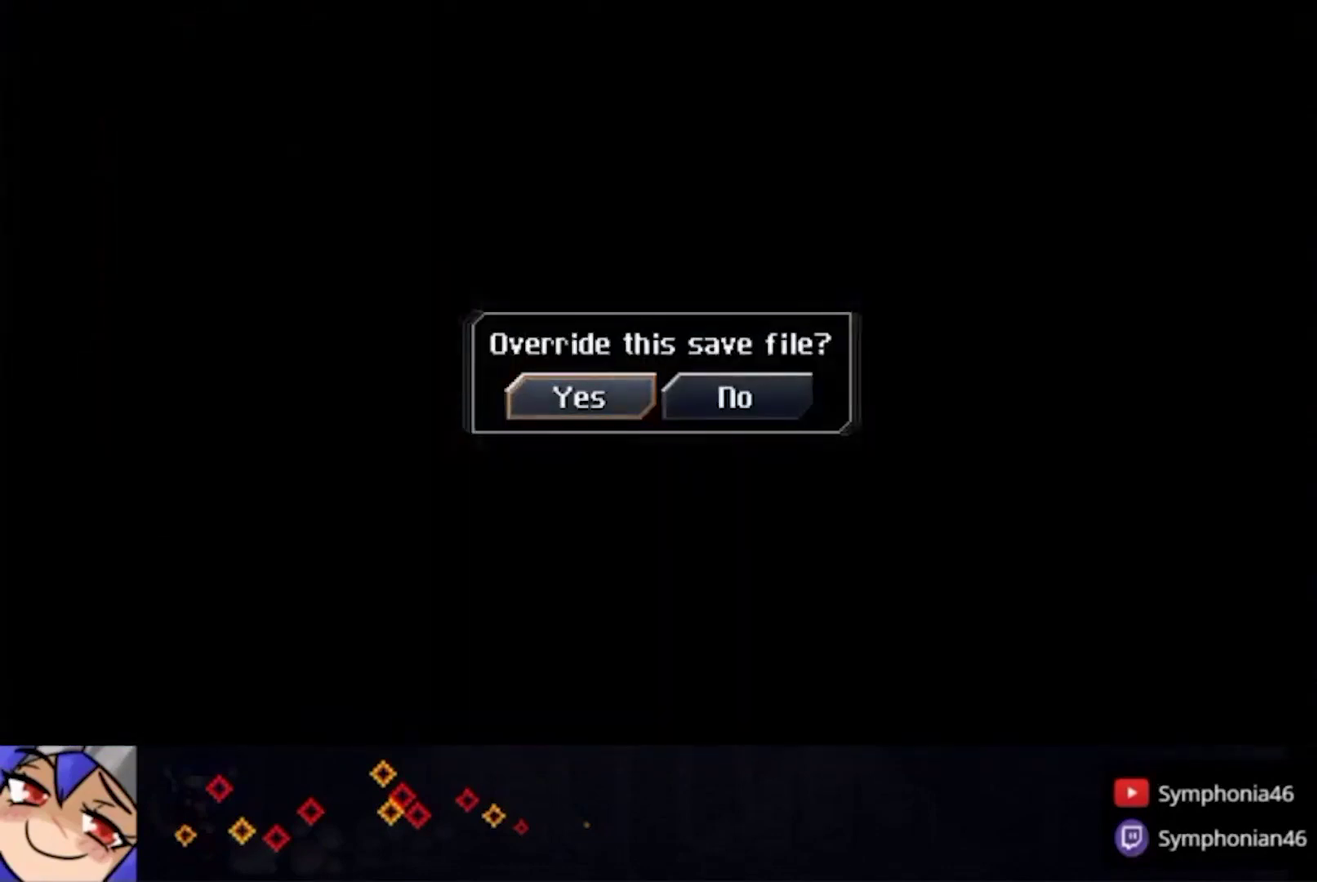
{"buttons": [], "left_stick": "center", "right_stick": "center", "events": [[67, "CROSS", "up"], [133, "CROSS", "down"], [200, "CROSS", "up"]]}
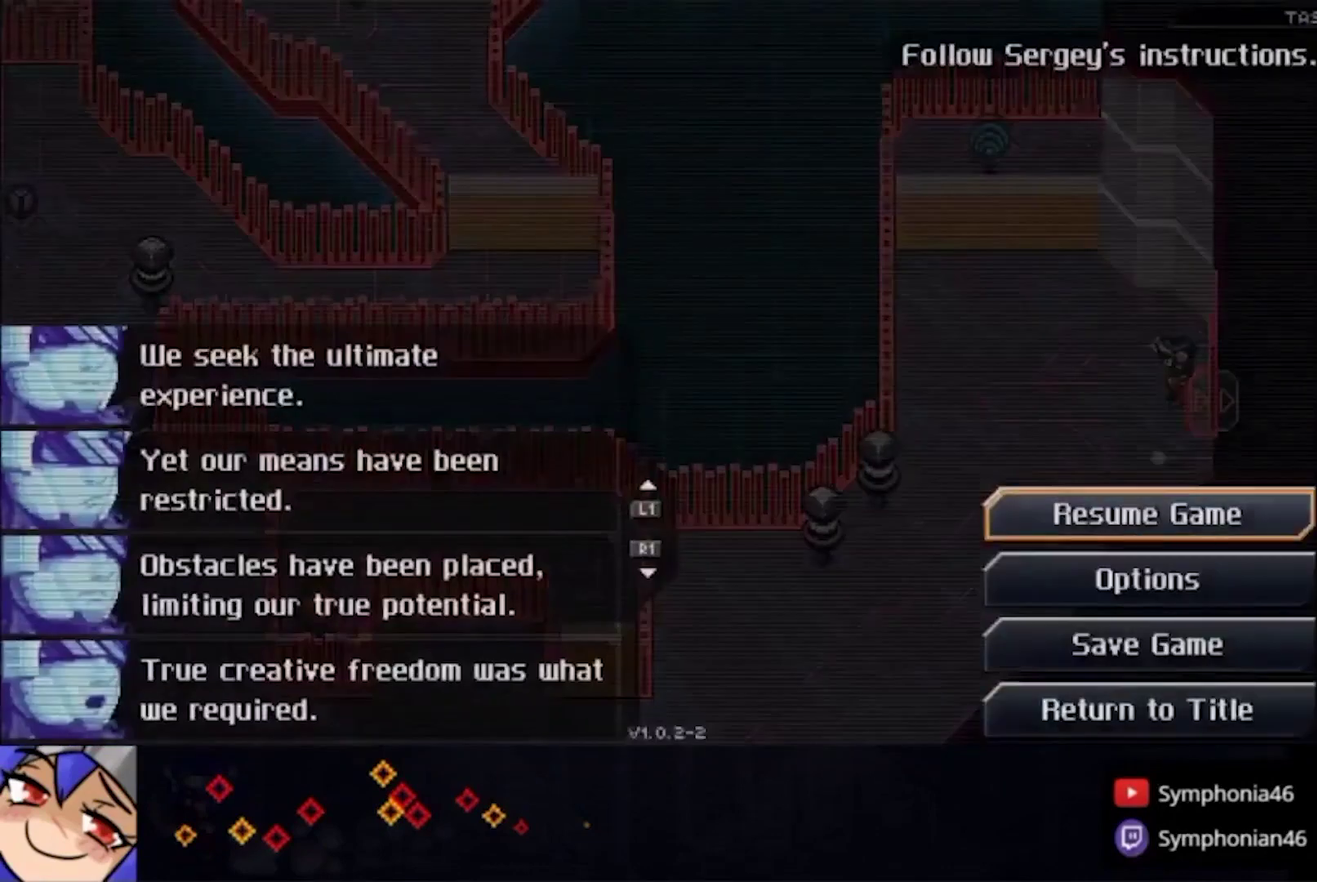
{"buttons": [], "left_stick": "center", "right_stick": "center", "events": [[33, "left_stick", "up"], [133, "CROSS", "down"], [133, "left_stick", "center"], [267, "CROSS", "up"], [367, "CROSS", "down"], [433, "CROSS", "up"]]}
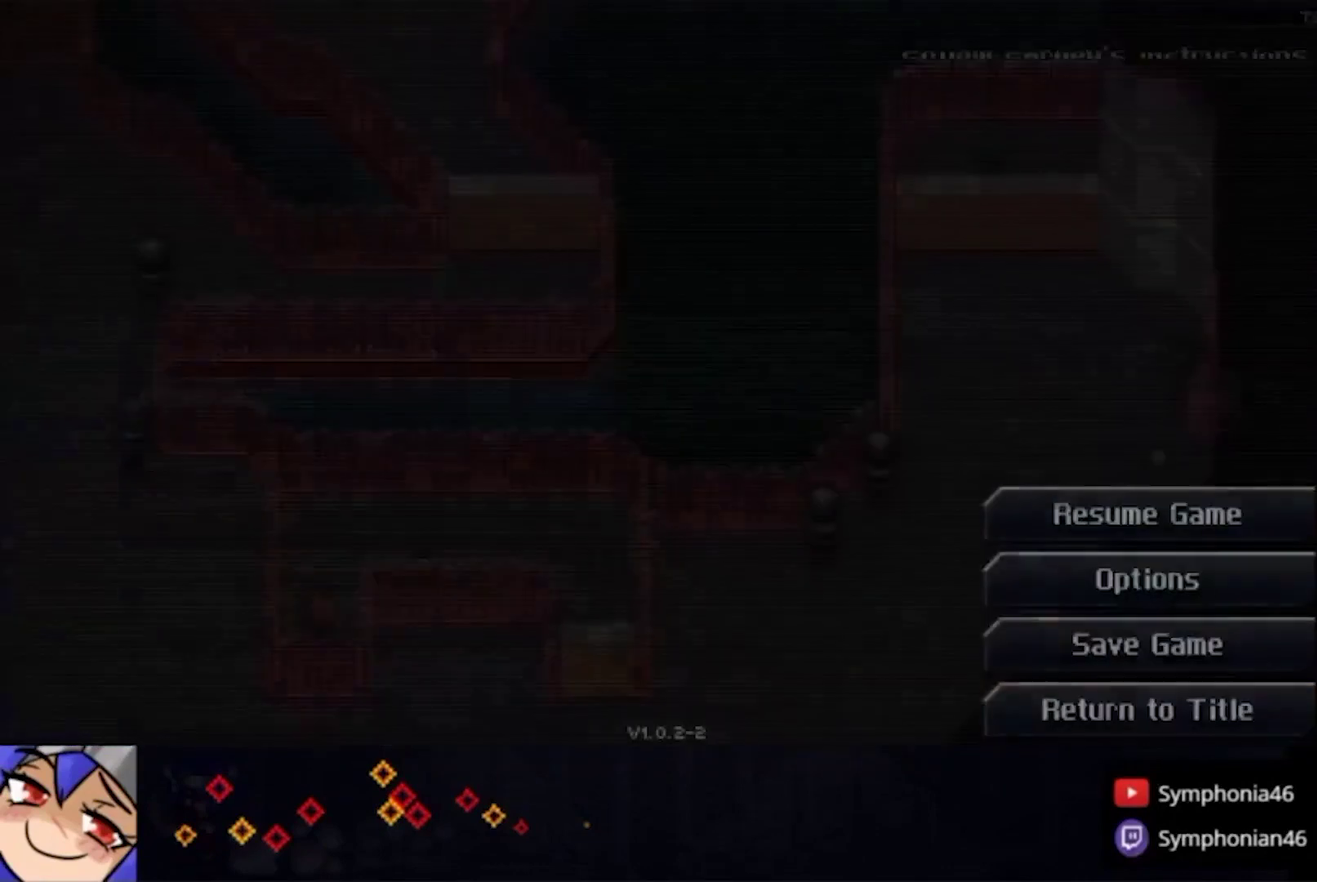
{"buttons": [], "left_stick": "center", "right_stick": "center", "events": []}
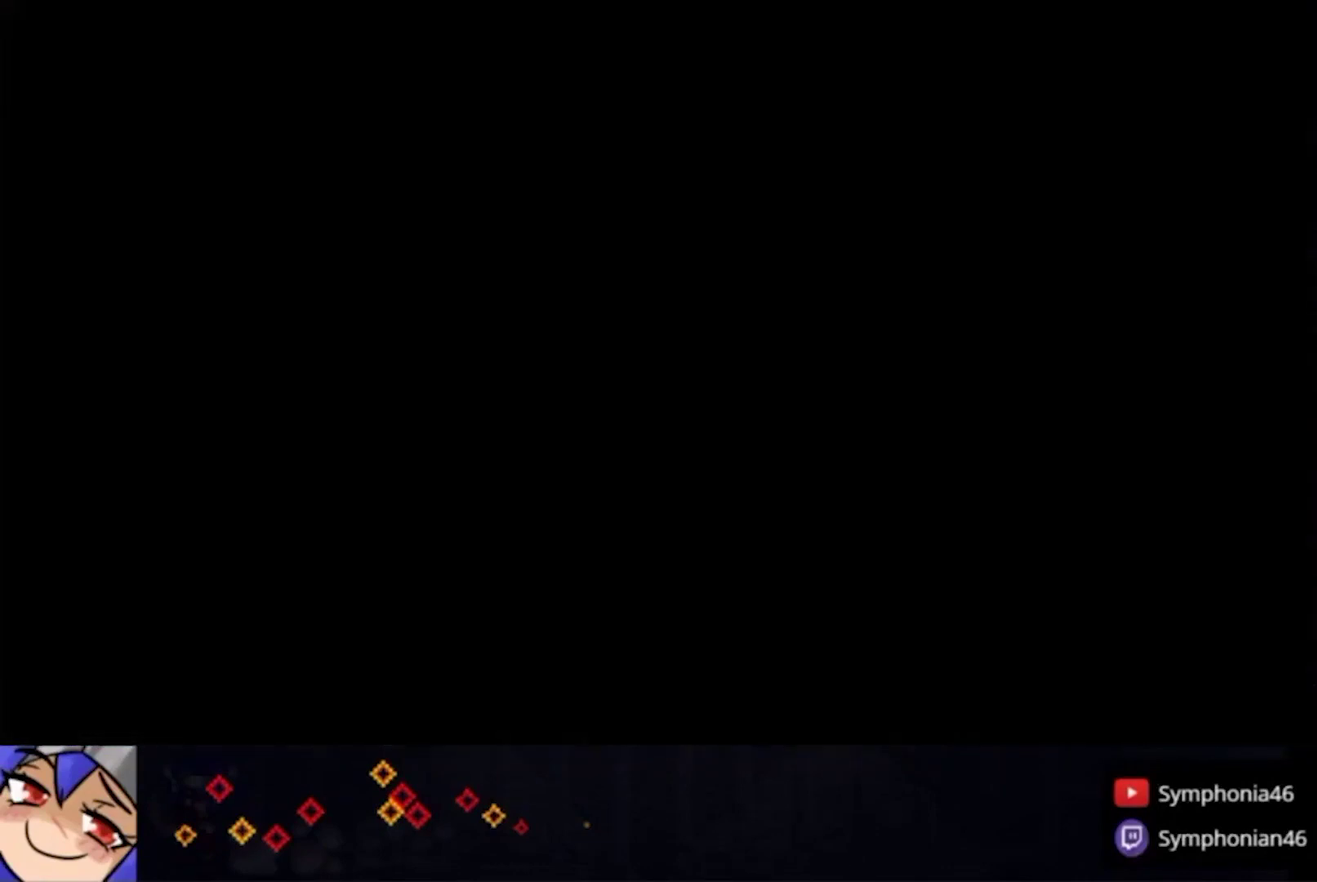
{"buttons": [], "left_stick": "center", "right_stick": "center", "events": [[233, "CIRCLE", "down"], [233, "CROSS", "down"], [233, "TRIANGLE", "down"], [333, "CIRCLE", "up"], [333, "CROSS", "up"], [333, "TRIANGLE", "up"], [400, "CIRCLE", "down"], [400, "CROSS", "down"], [400, "TRIANGLE", "down"], [467, "TRIANGLE", "up"], [500, "CIRCLE", "up"], [500, "CROSS", "up"]]}
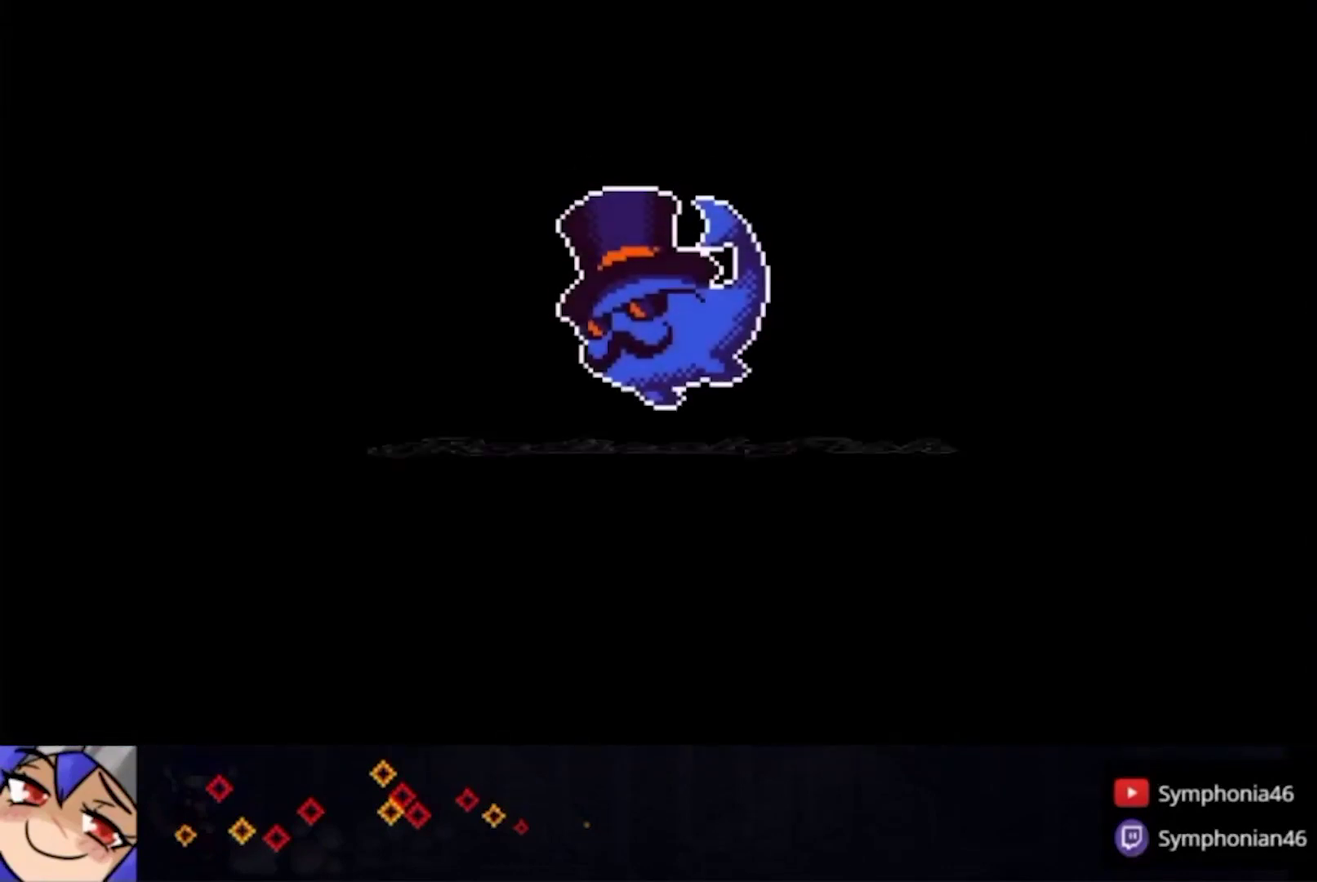
{"buttons": [], "left_stick": "center", "right_stick": "center", "events": [[67, "CIRCLE", "down"], [67, "CROSS", "down"], [67, "TRIANGLE", "down"], [133, "TRIANGLE", "up"], [167, "CIRCLE", "up"], [167, "CROSS", "up"], [233, "CIRCLE", "down"], [233, "CROSS", "down"], [233, "TRIANGLE", "down"], [300, "CIRCLE", "up"], [300, "CROSS", "up"], [300, "TRIANGLE", "up"], [367, "CIRCLE", "down"], [367, "CROSS", "down"], [367, "TRIANGLE", "down"], [433, "CIRCLE", "up"], [433, "CROSS", "up"], [433, "TRIANGLE", "up"]]}
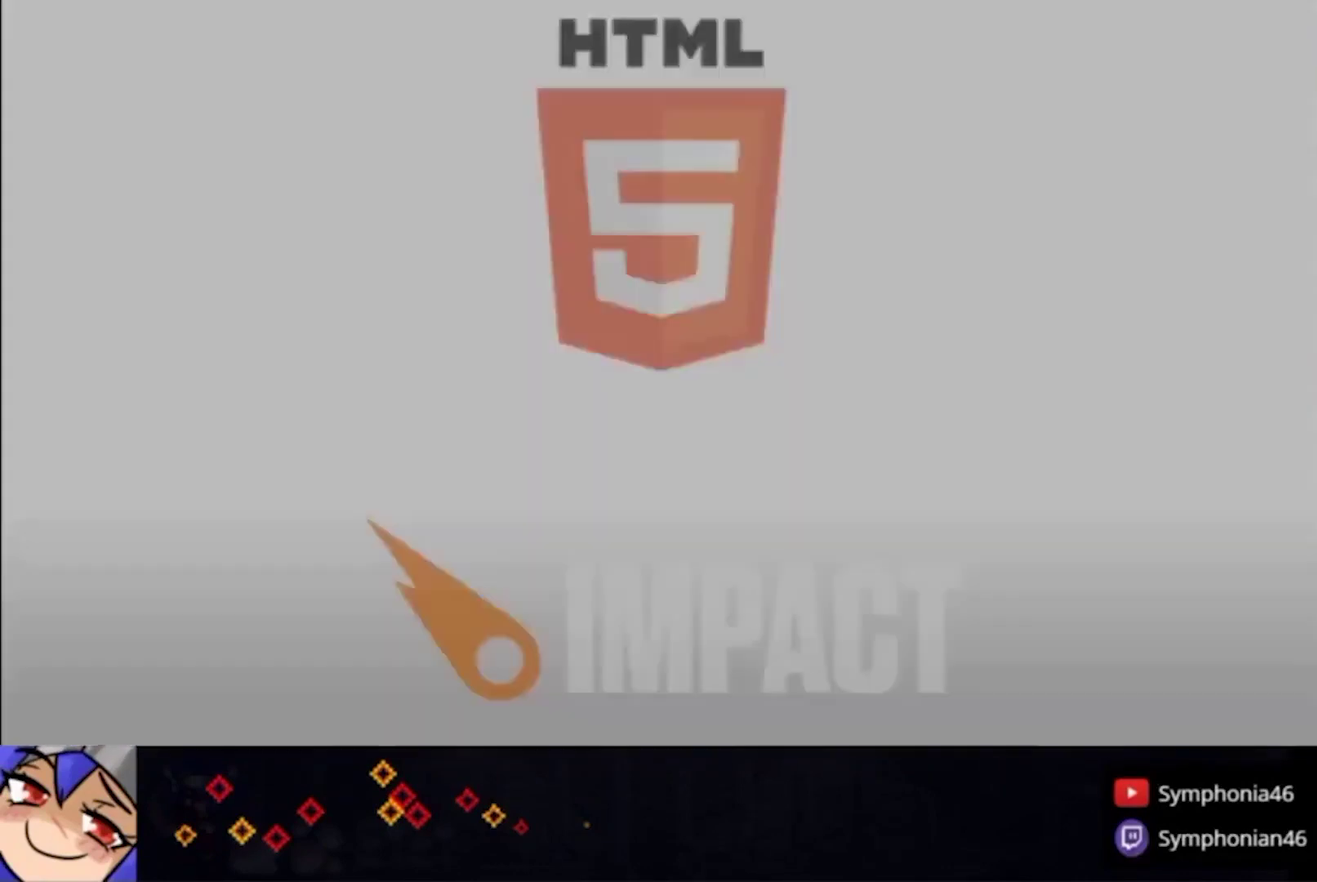
{"buttons": ["CROSS", "CIRCLE", "TRIANGLE"], "left_stick": "center", "right_stick": "center", "events": [[33, "CIRCLE", "down"], [33, "CROSS", "down"], [33, "TRIANGLE", "down"], [100, "CROSS", "up"], [167, "CROSS", "down"], [267, "CIRCLE", "up"], [267, "CROSS", "up"], [267, "TRIANGLE", "up"], [333, "CIRCLE", "down"], [333, "CROSS", "down"], [333, "TRIANGLE", "down"], [400, "TRIANGLE", "up"], [467, "TRIANGLE", "down"]]}
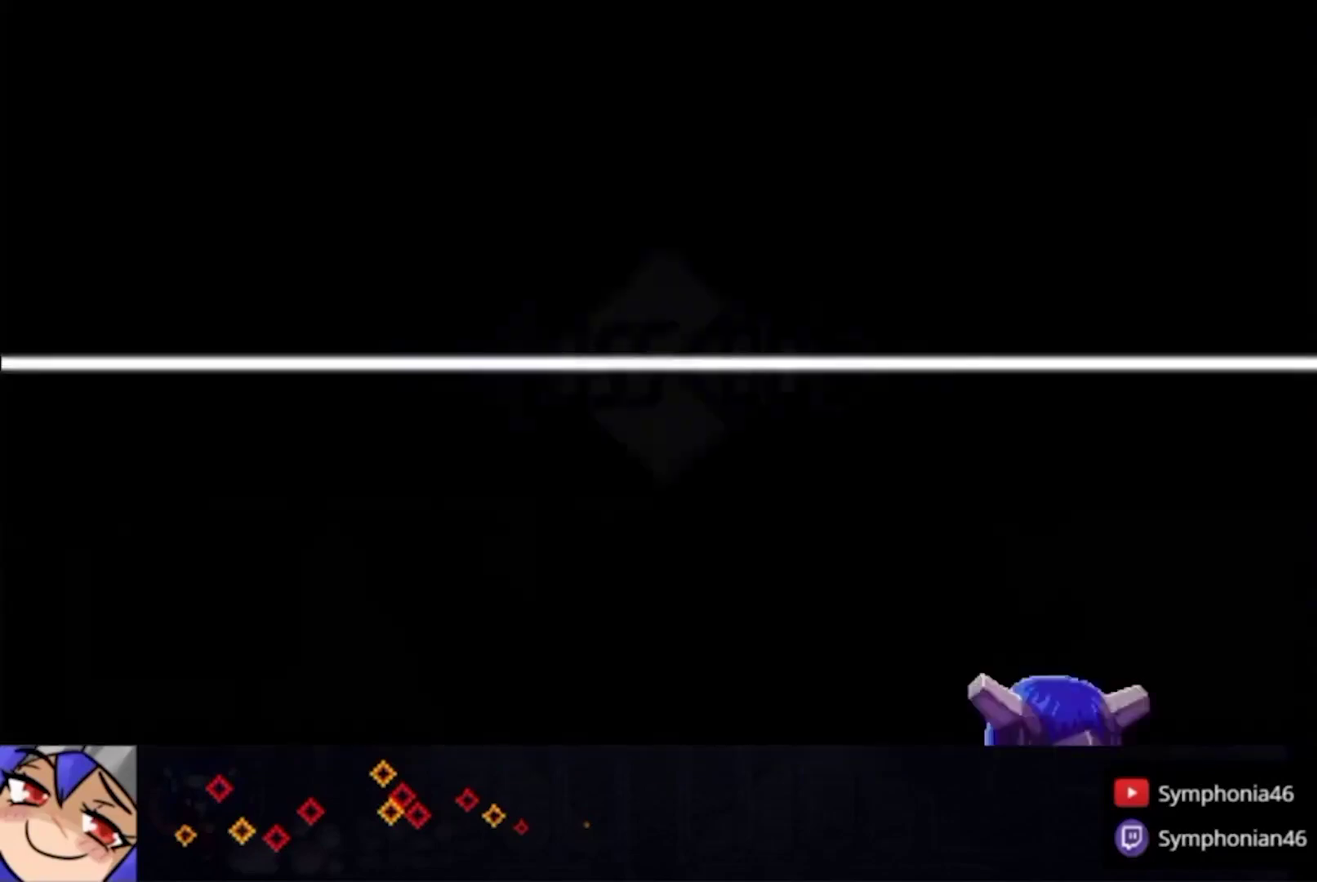
{"buttons": [], "left_stick": "center", "right_stick": "center", "events": [[67, "CIRCLE", "up"], [67, "CROSS", "up"], [67, "TRIANGLE", "up"], [133, "CIRCLE", "down"], [133, "CROSS", "down"], [133, "TRIANGLE", "down"], [233, "CIRCLE", "up"], [233, "CROSS", "up"], [233, "TRIANGLE", "up"], [300, "CIRCLE", "down"], [300, "CROSS", "down"], [333, "TRIANGLE", "down"], [433, "CIRCLE", "up"], [433, "CROSS", "up"], [433, "TRIANGLE", "up"]]}
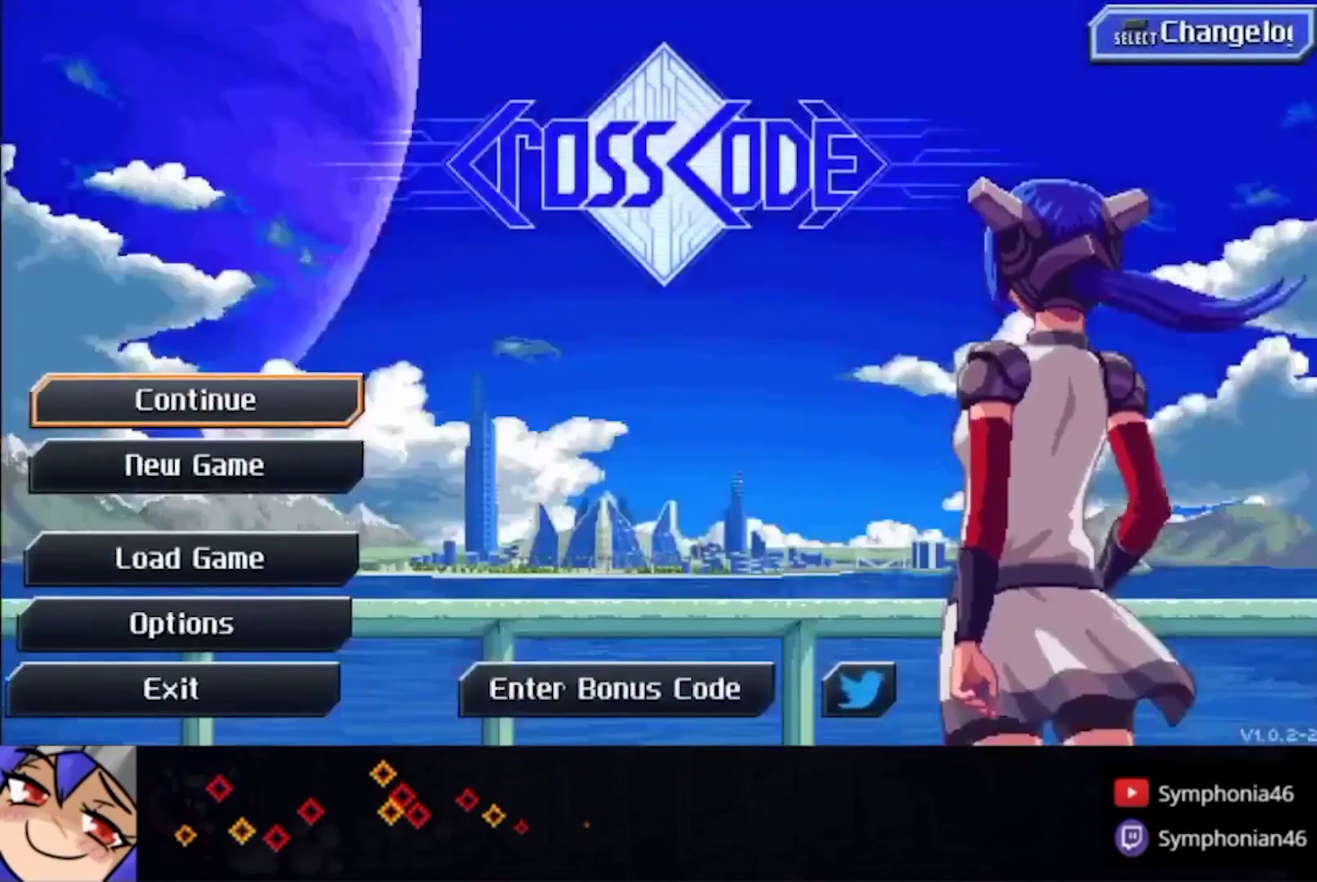
{"buttons": [], "left_stick": "center", "right_stick": "center", "events": [[100, "DPAD_DOWN", "down"], [333, "DPAD_DOWN", "up"], [367, "CROSS", "down"], [467, "CROSS", "up"]]}
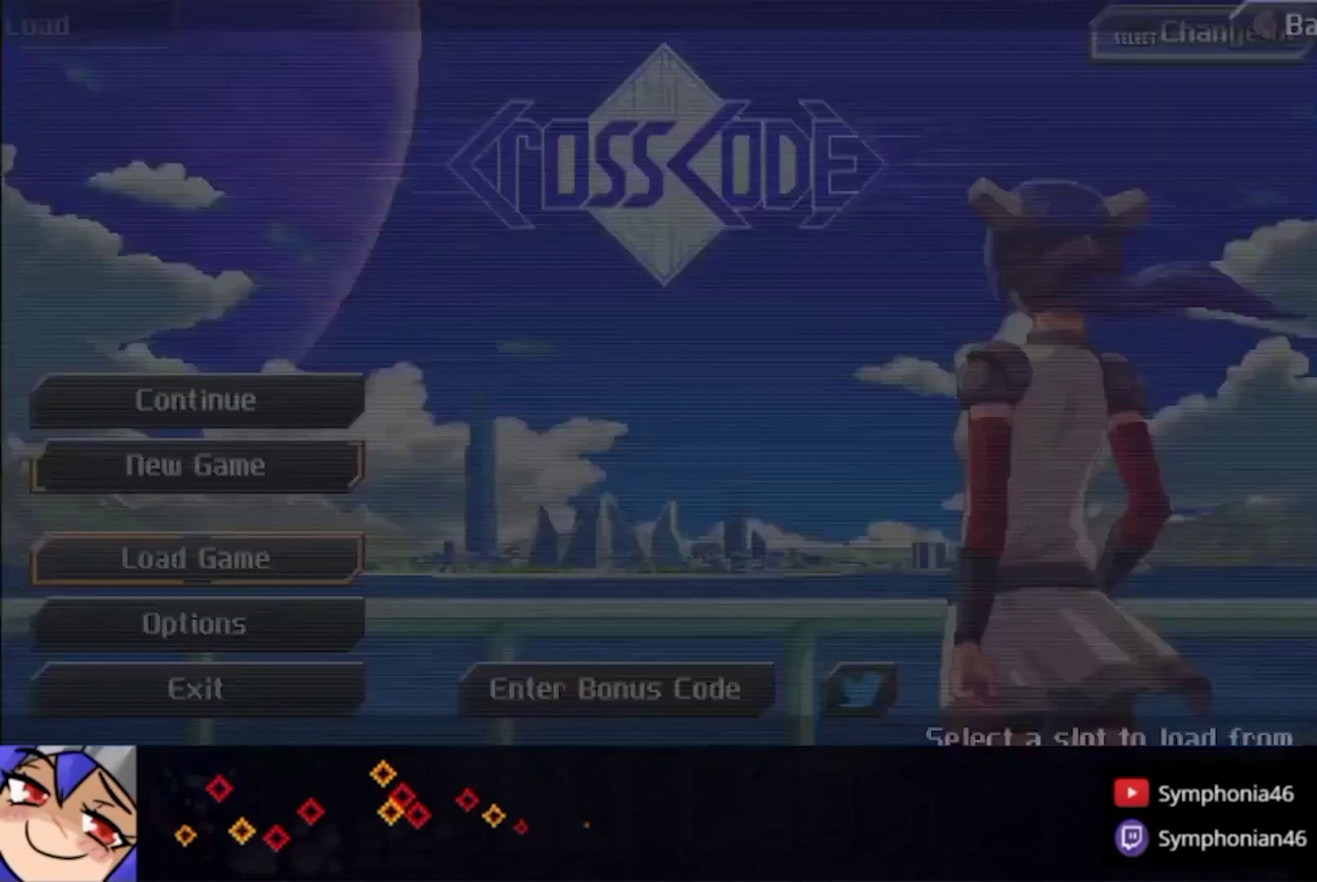
{"buttons": ["CROSS"], "left_stick": "center", "right_stick": "center", "events": [[167, "CROSS", "down"], [267, "CROSS", "up"], [433, "CROSS", "down"]]}
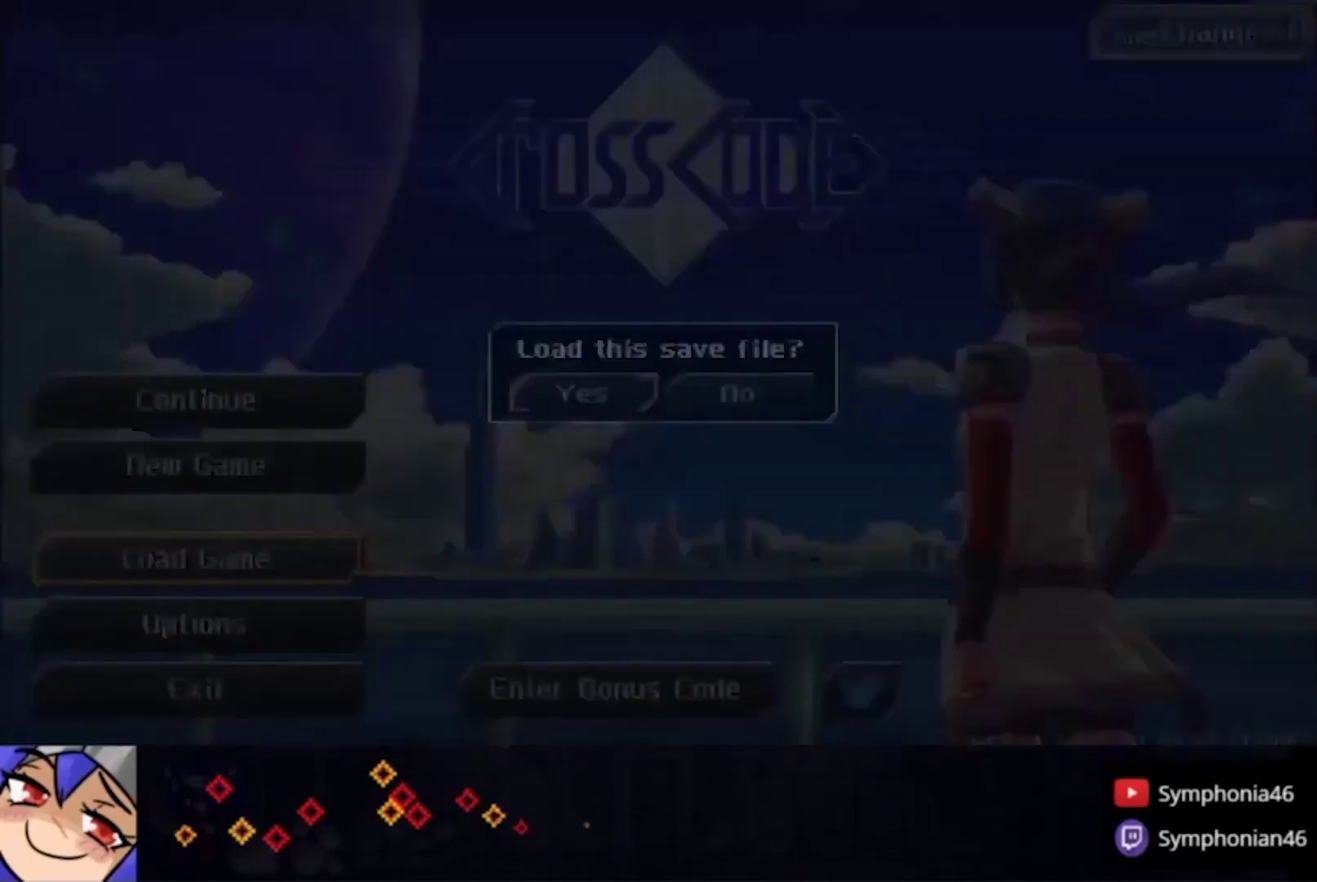
{"buttons": [], "left_stick": "center", "right_stick": "center", "events": [[33, "CROSS", "up"], [100, "TRIANGLE", "down"], [333, "TRIANGLE", "up"], [400, "TRIANGLE", "down"], [467, "TRIANGLE", "up"]]}
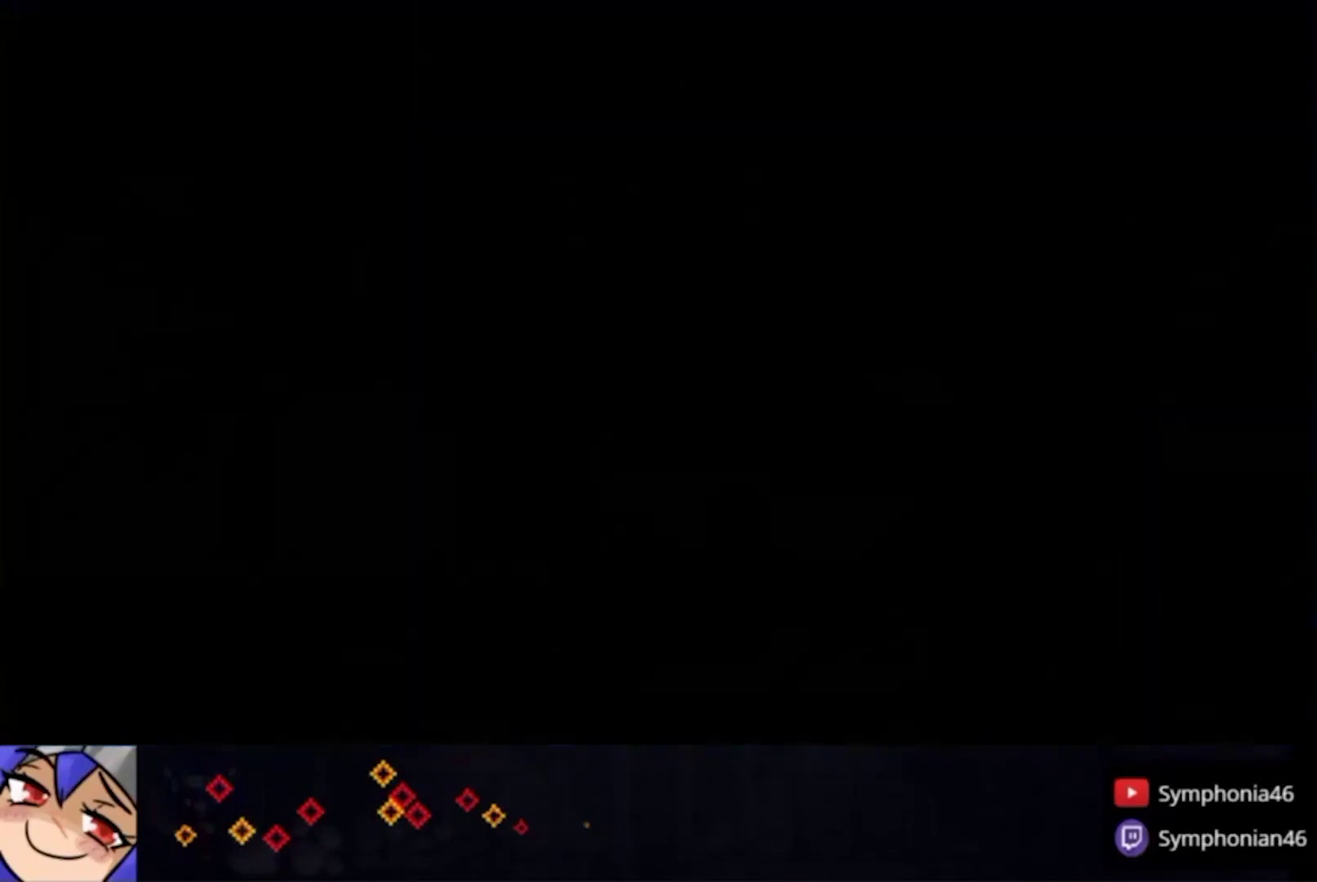
{"buttons": [], "left_stick": "center", "right_stick": "center", "events": []}
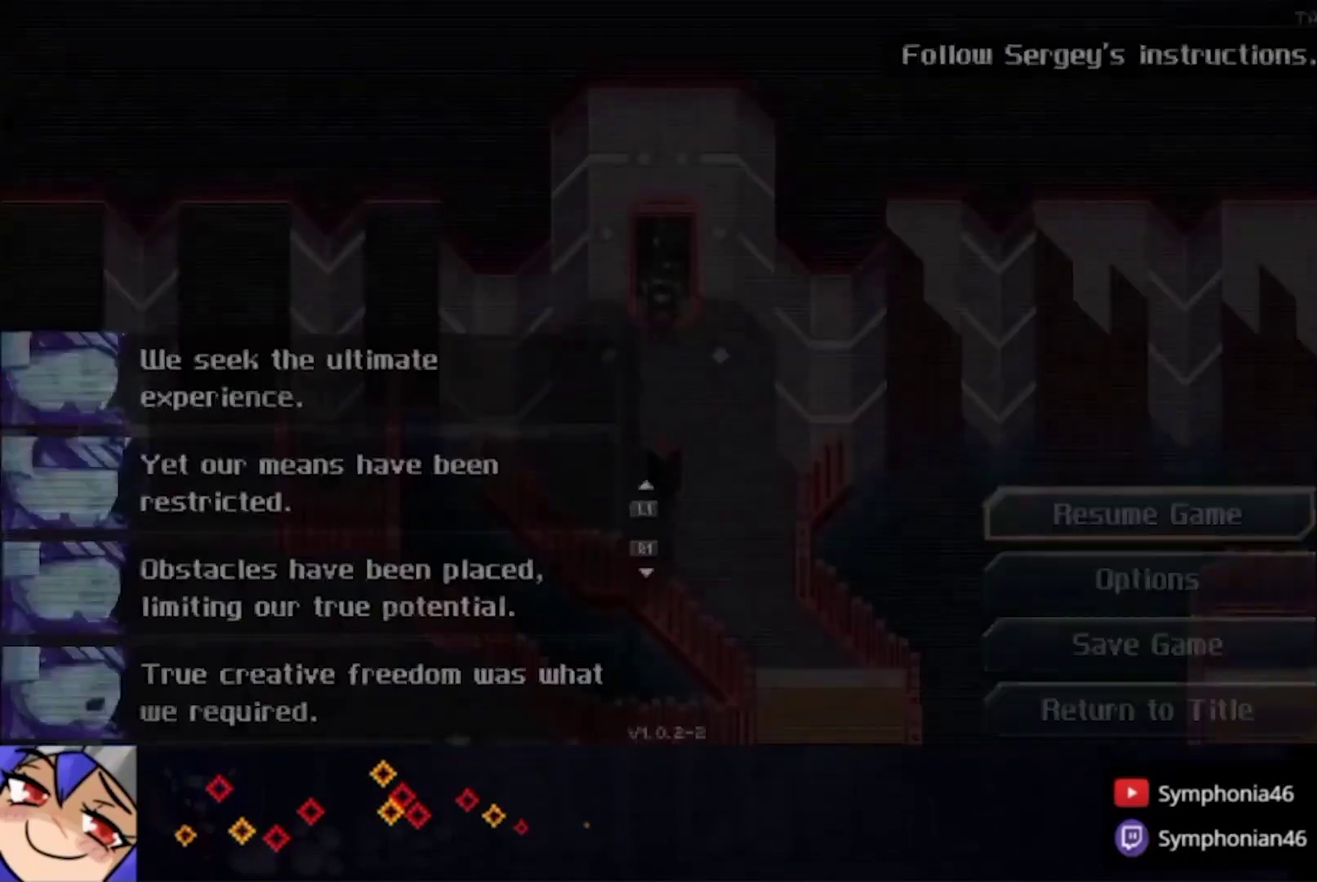
{"buttons": [], "left_stick": "center", "right_stick": "center", "events": [[67, "DPAD_DOWN", "down"], [133, "DPAD_DOWN", "up"], [200, "DPAD_DOWN", "down"], [267, "CROSS", "down"], [333, "CROSS", "up"], [333, "DPAD_DOWN", "up"]]}
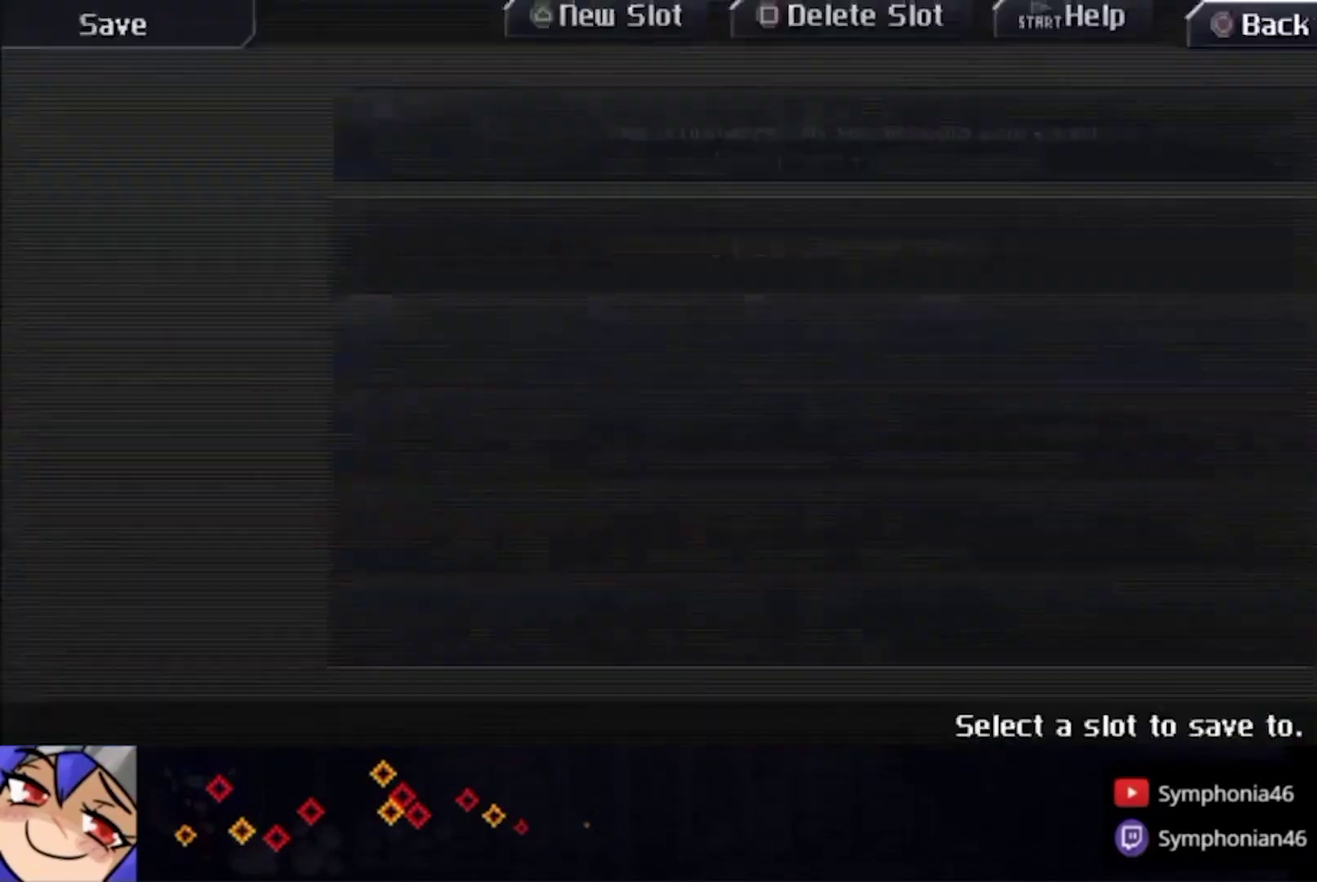
{"buttons": [], "left_stick": "up", "right_stick": "center", "events": [[167, "CIRCLE", "down"], [167, "CROSS", "down"], [267, "CIRCLE", "up"], [267, "CROSS", "up"], [367, "CIRCLE", "down"], [433, "left_stick", "up"], [467, "CIRCLE", "up"]]}
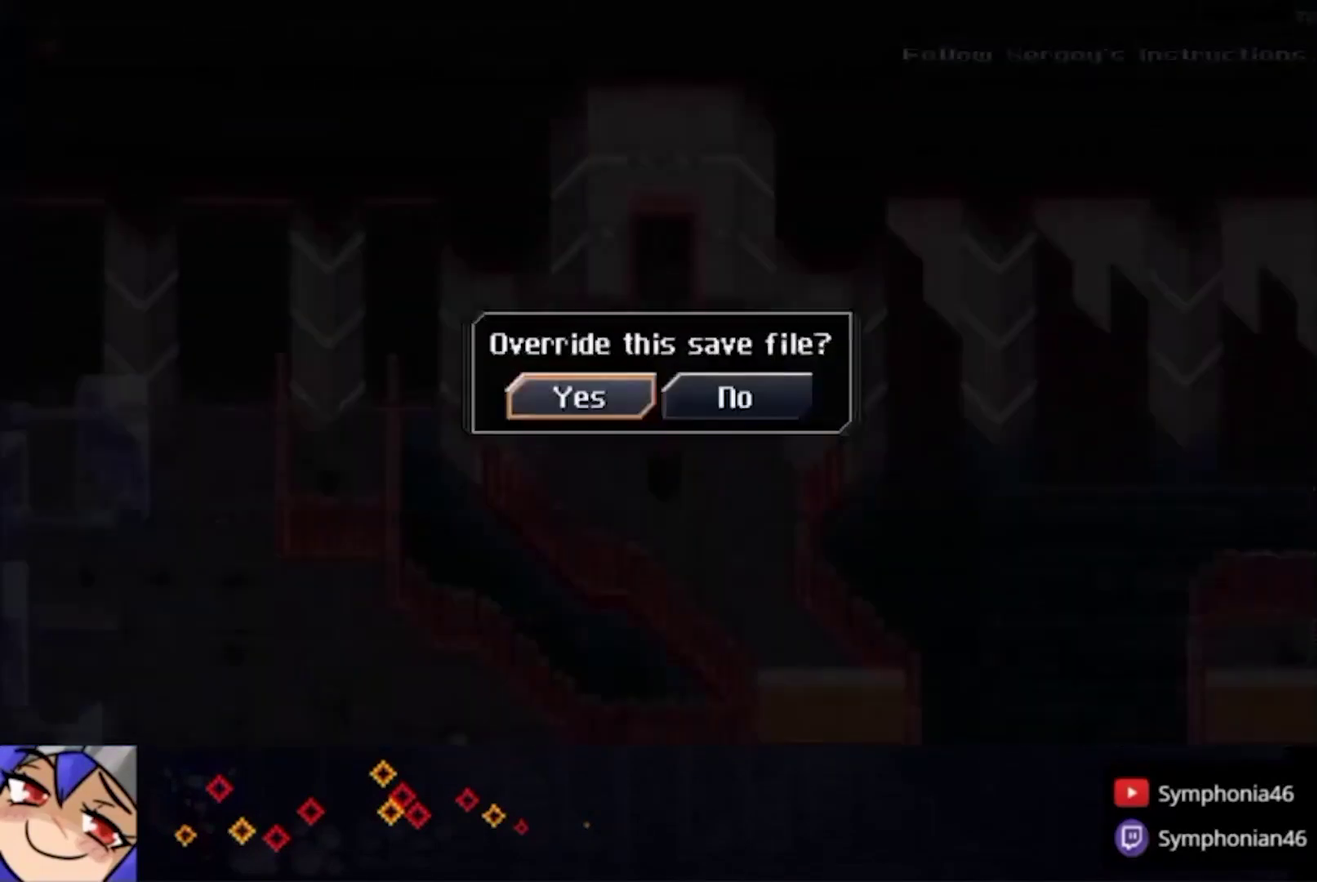
{"buttons": [], "left_stick": "center", "right_stick": "center", "events": [[267, "CROSS", "down"], [267, "left_stick", "center"], [467, "CROSS", "up"]]}
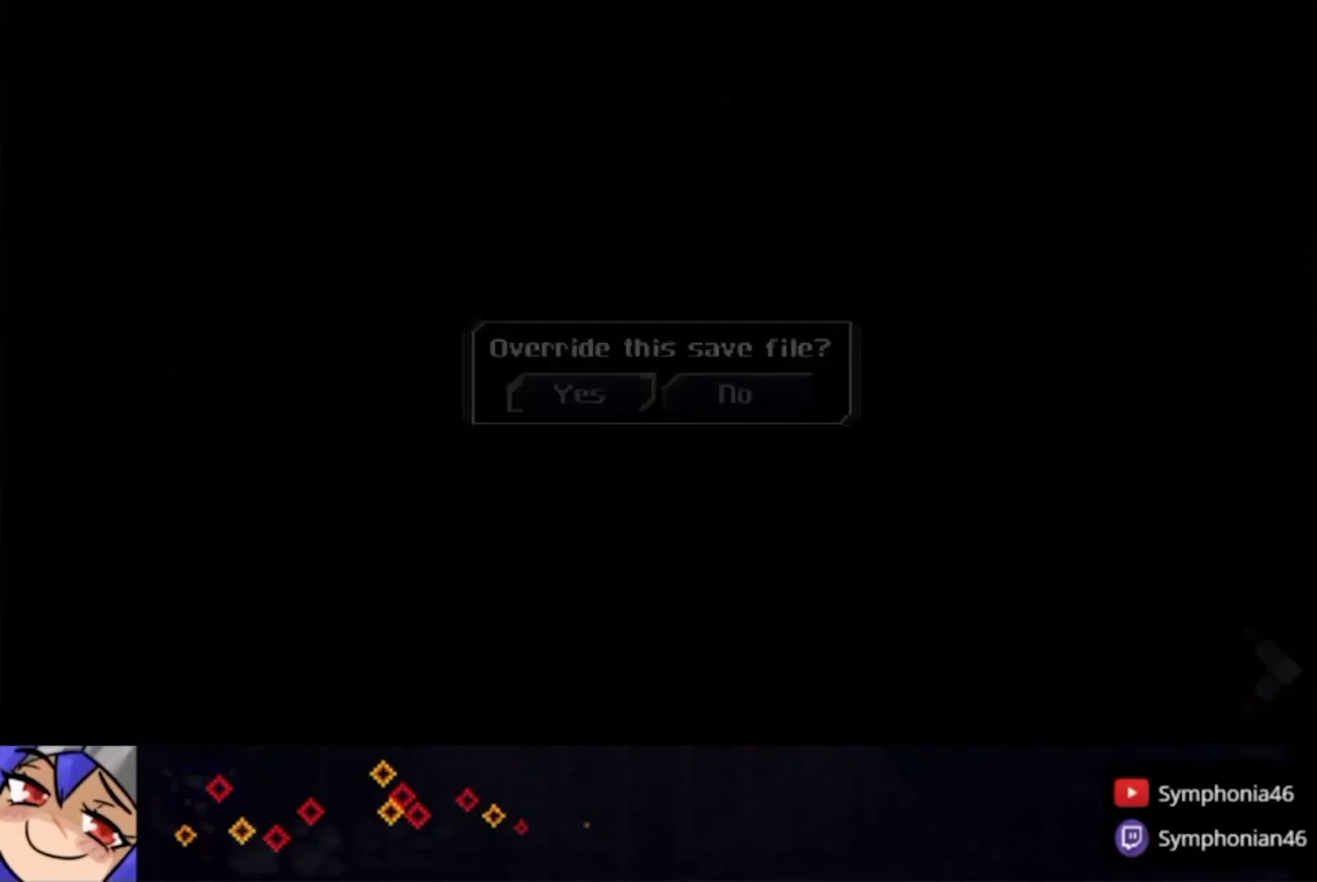
{"buttons": [], "left_stick": "center", "right_stick": "center", "events": [[267, "left_stick", "up"], [367, "CROSS", "down"], [400, "left_stick", "center"], [500, "CROSS", "up"]]}
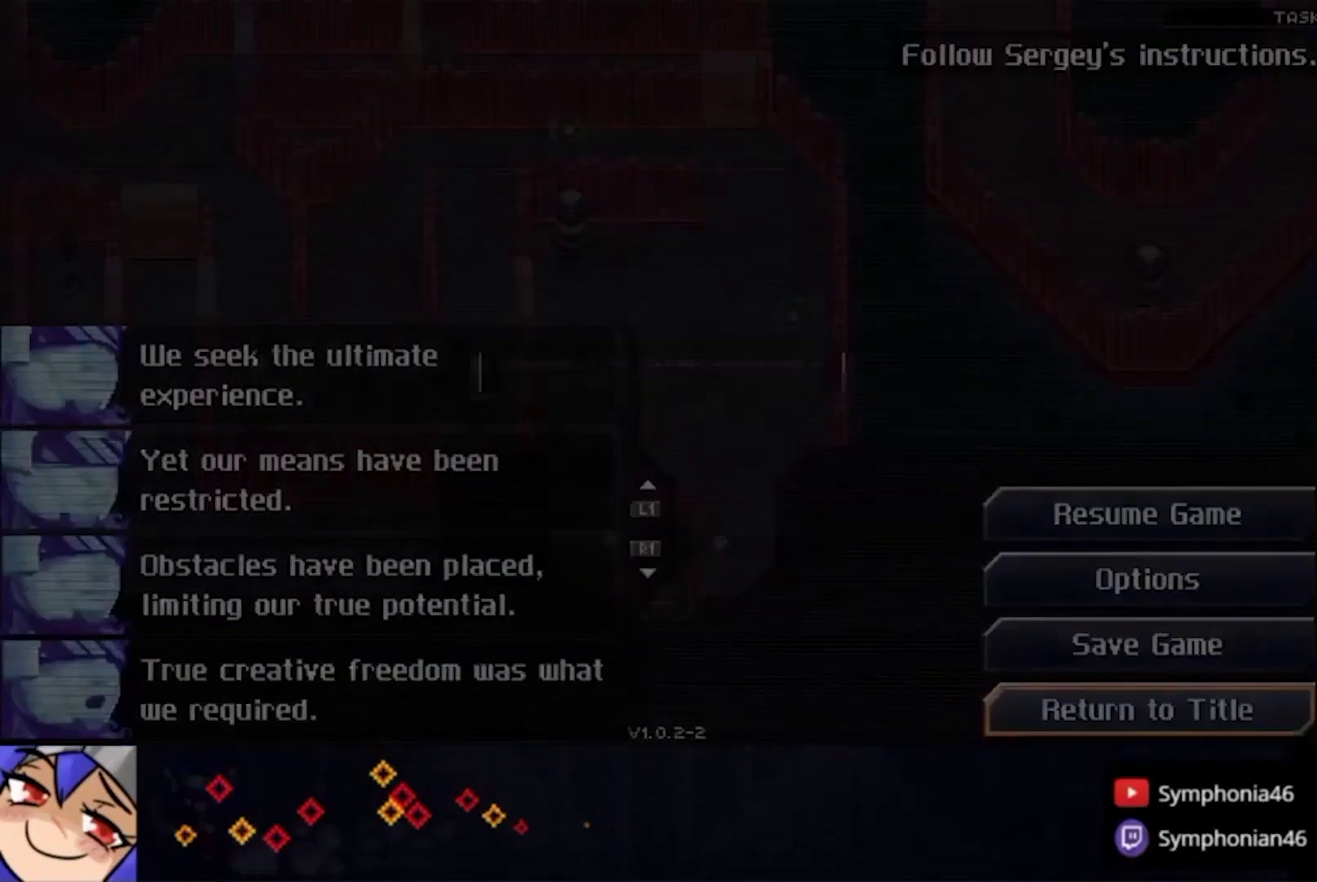
{"buttons": [], "left_stick": "center", "right_stick": "center", "events": [[133, "CROSS", "down"], [233, "CROSS", "up"]]}
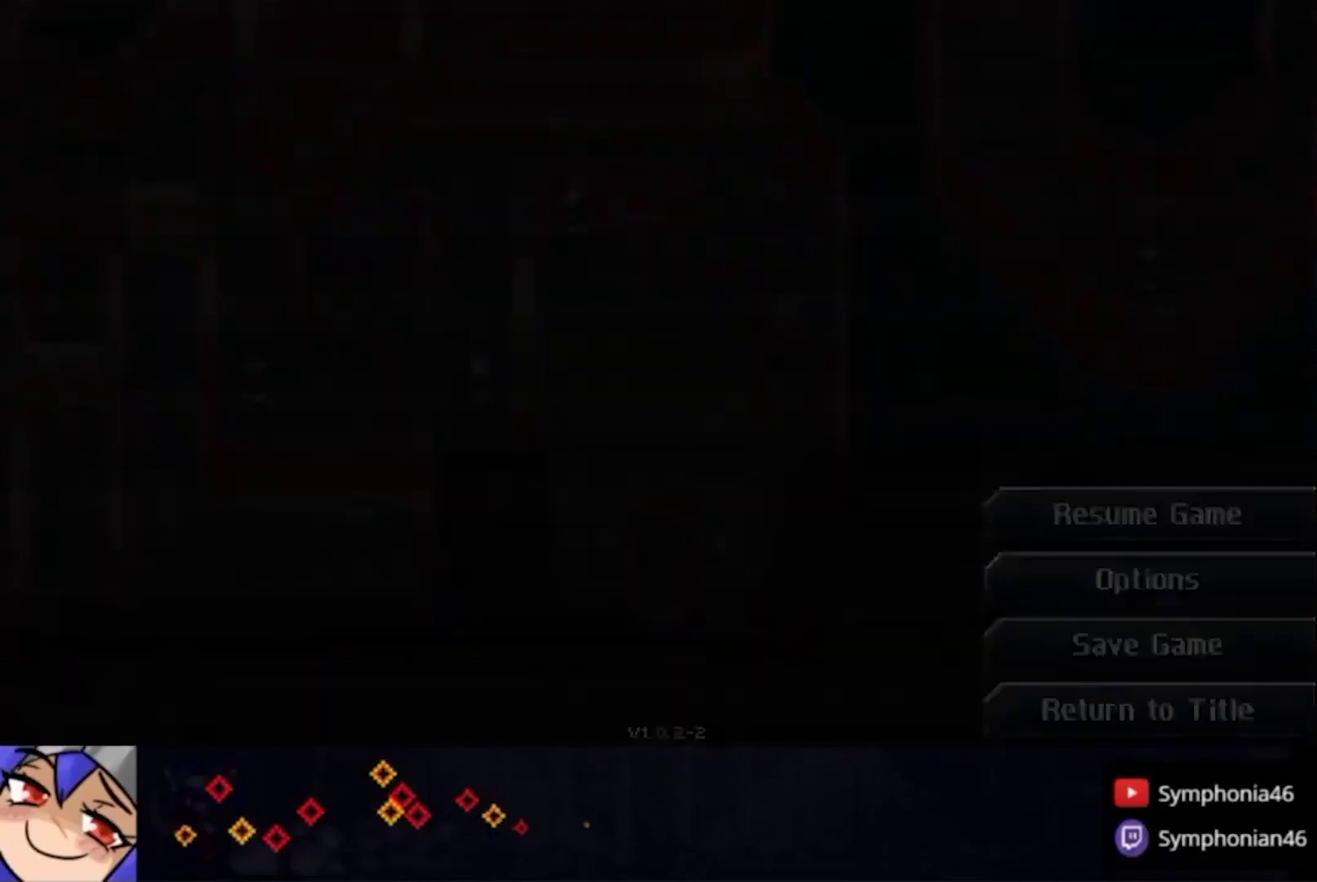
{"buttons": [], "left_stick": "center", "right_stick": "center", "events": []}
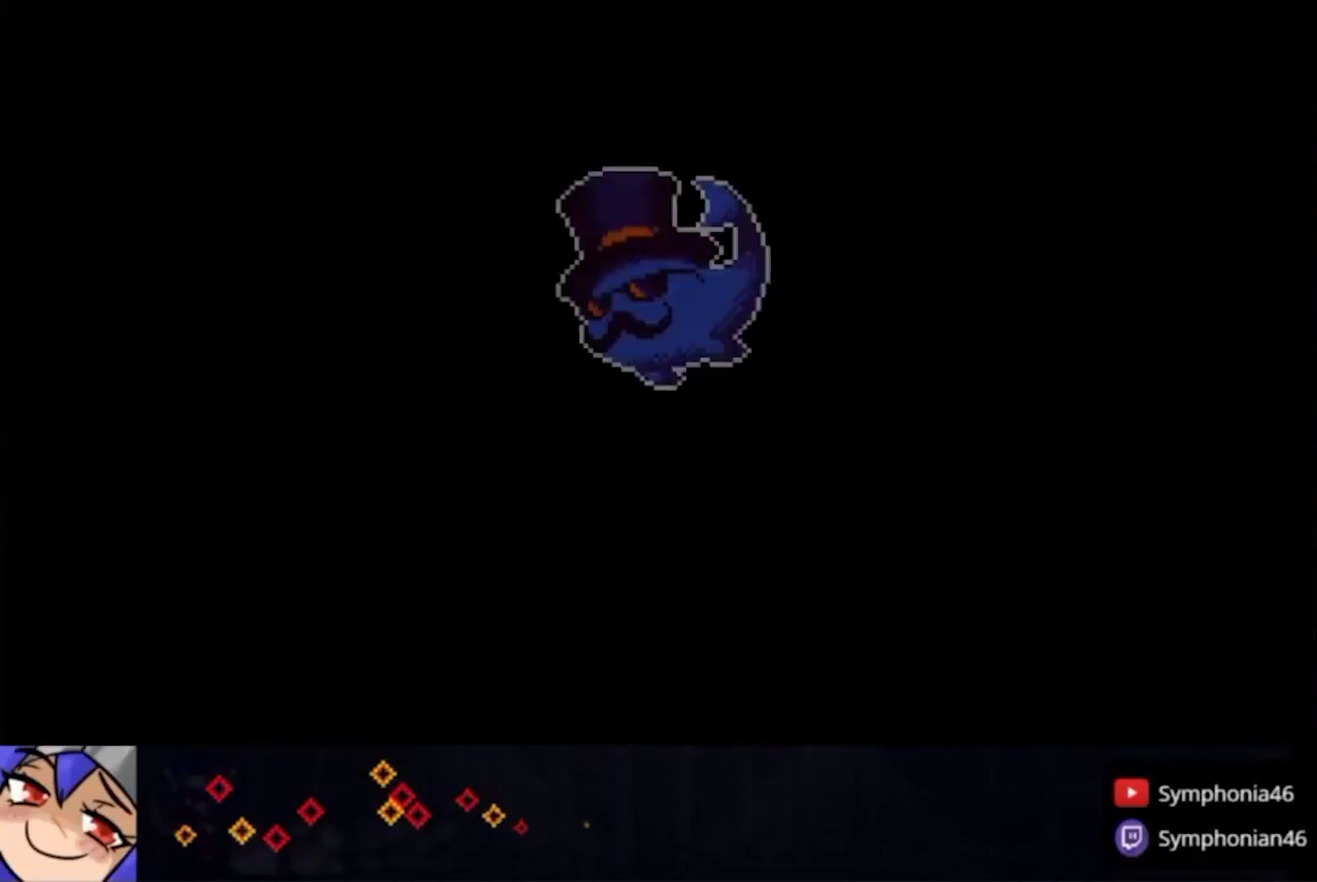
{"buttons": ["CROSS", "CIRCLE", "TRIANGLE"], "left_stick": "center", "right_stick": "center", "events": [[133, "CIRCLE", "down"], [133, "CROSS", "down"], [133, "TRIANGLE", "down"], [233, "CROSS", "up"], [233, "TRIANGLE", "up"], [300, "CROSS", "down"], [300, "TRIANGLE", "down"], [367, "CIRCLE", "up"], [367, "CROSS", "up"], [367, "TRIANGLE", "up"], [467, "CIRCLE", "down"], [467, "CROSS", "down"], [467, "TRIANGLE", "down"]]}
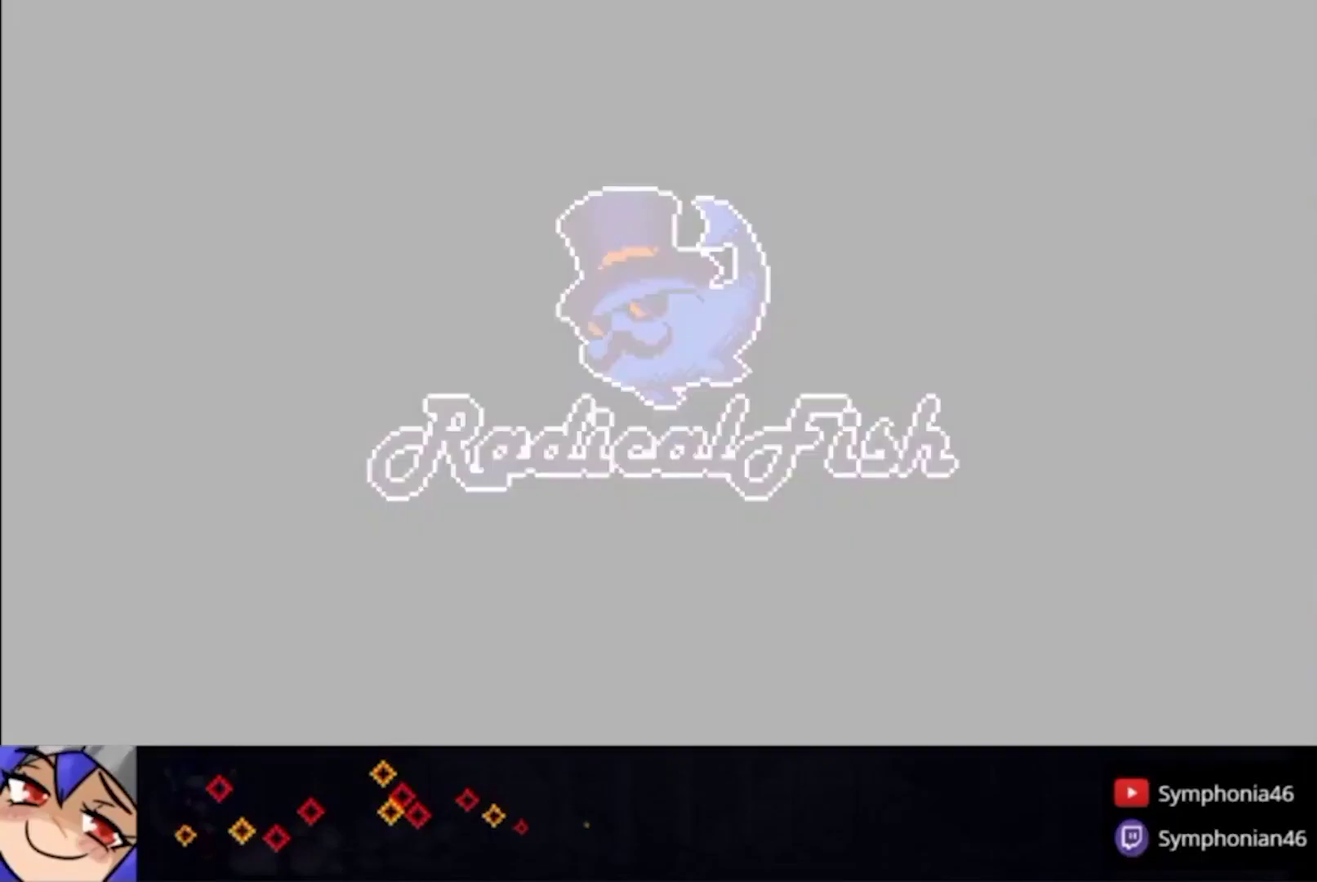
{"buttons": ["CROSS", "CIRCLE", "TRIANGLE"], "left_stick": "center", "right_stick": "center", "events": [[33, "CIRCLE", "up"], [33, "CROSS", "up"], [33, "TRIANGLE", "up"], [100, "CIRCLE", "down"], [133, "CROSS", "down"], [133, "TRIANGLE", "down"], [200, "CROSS", "up"], [200, "TRIANGLE", "up"], [267, "CROSS", "down"], [267, "TRIANGLE", "down"], [367, "CIRCLE", "up"], [367, "CROSS", "up"], [367, "TRIANGLE", "up"], [433, "CIRCLE", "down"], [433, "CROSS", "down"], [433, "TRIANGLE", "down"]]}
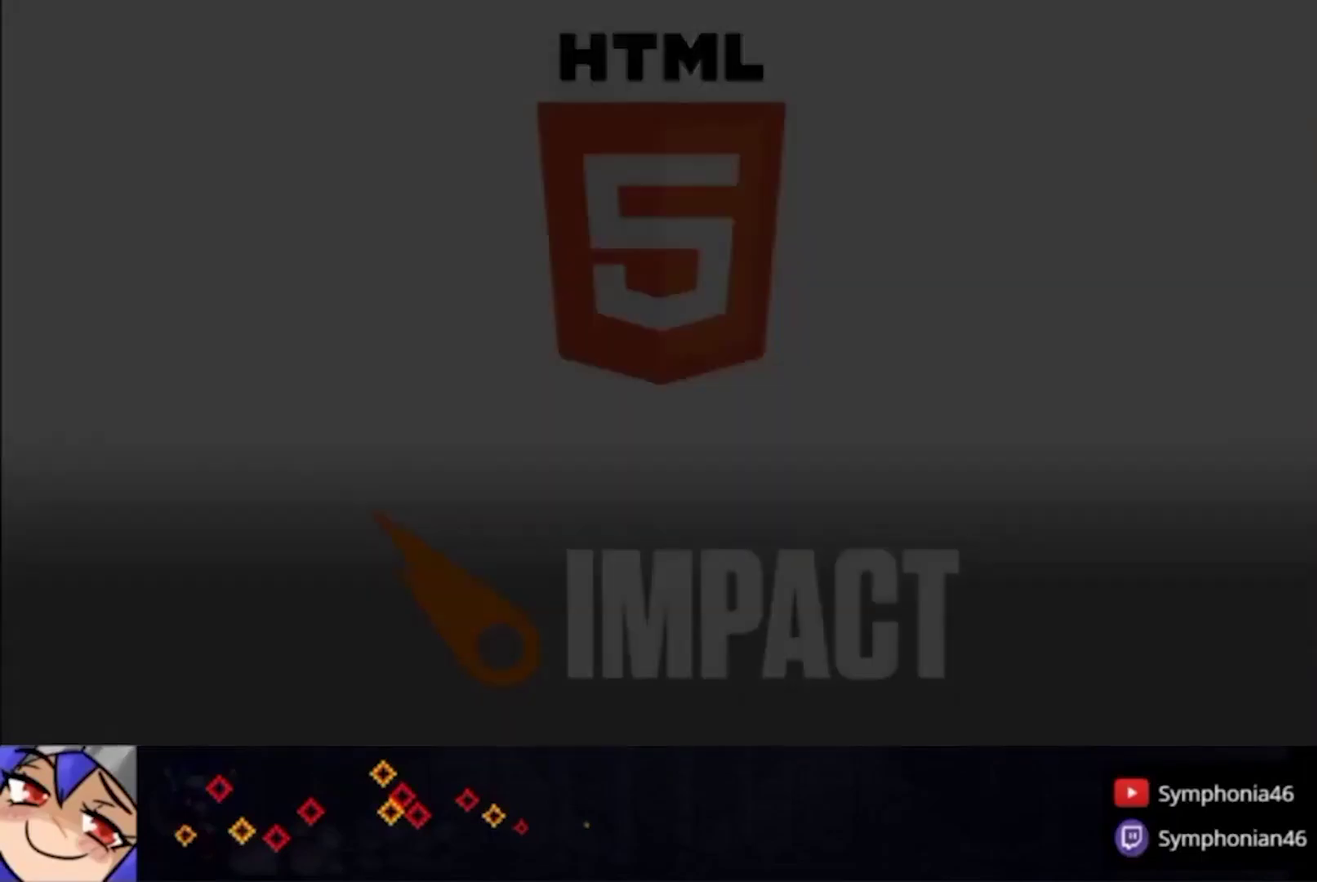
{"buttons": [], "left_stick": "center", "right_stick": "center", "events": [[33, "CIRCLE", "up"], [33, "CROSS", "up"], [33, "TRIANGLE", "up"], [100, "CIRCLE", "down"], [100, "CROSS", "down"], [100, "TRIANGLE", "down"], [167, "CROSS", "up"], [167, "TRIANGLE", "up"], [200, "CIRCLE", "up"], [267, "CIRCLE", "down"], [267, "CROSS", "down"], [267, "TRIANGLE", "down"], [333, "CROSS", "up"], [500, "CIRCLE", "up"], [500, "TRIANGLE", "up"]]}
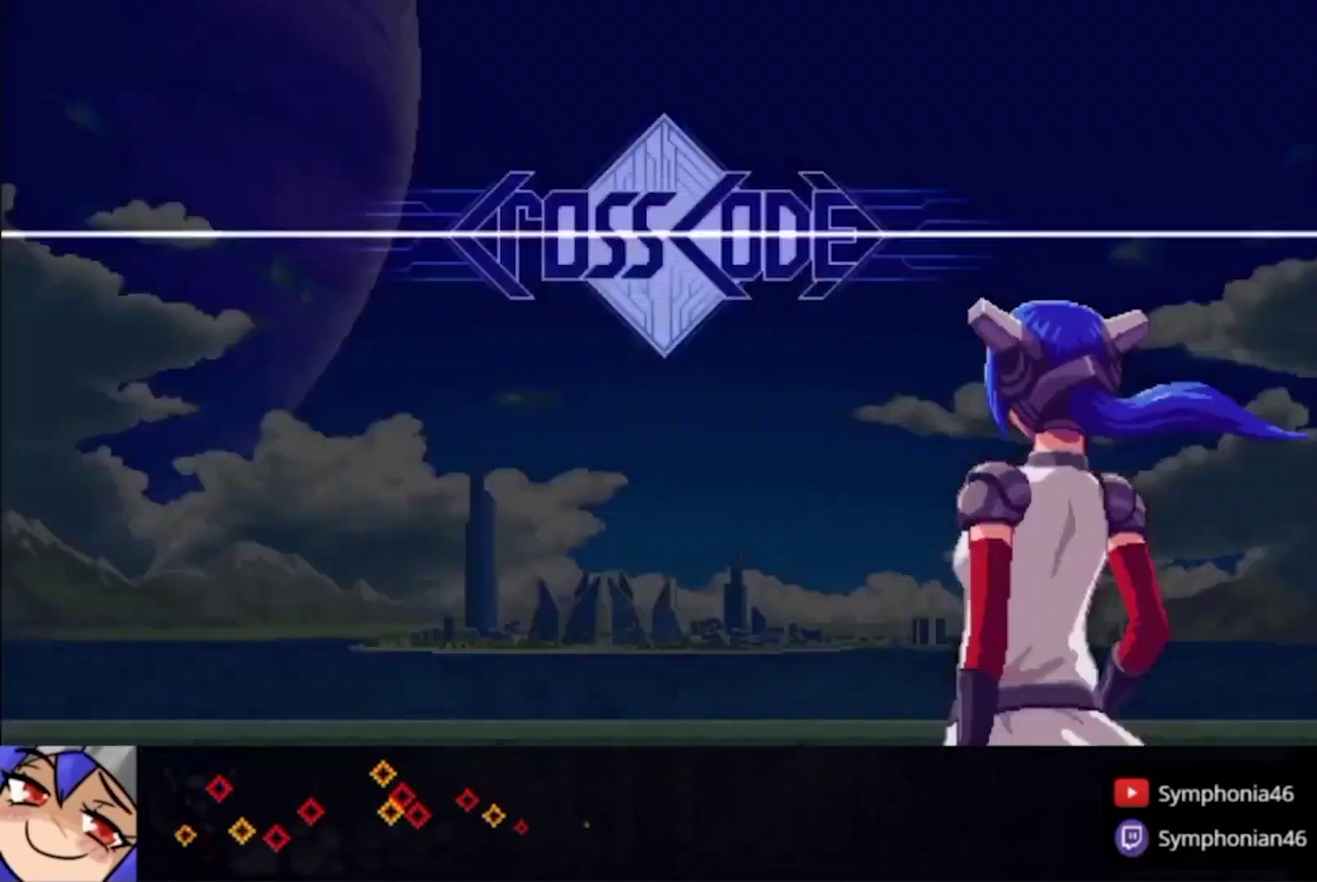
{"buttons": [], "left_stick": "center", "right_stick": "center", "events": [[67, "CIRCLE", "down"], [67, "CROSS", "down"], [67, "TRIANGLE", "down"], [167, "CIRCLE", "up"], [167, "CROSS", "up"], [167, "TRIANGLE", "up"], [400, "DPAD_DOWN", "down"], [467, "DPAD_DOWN", "up"]]}
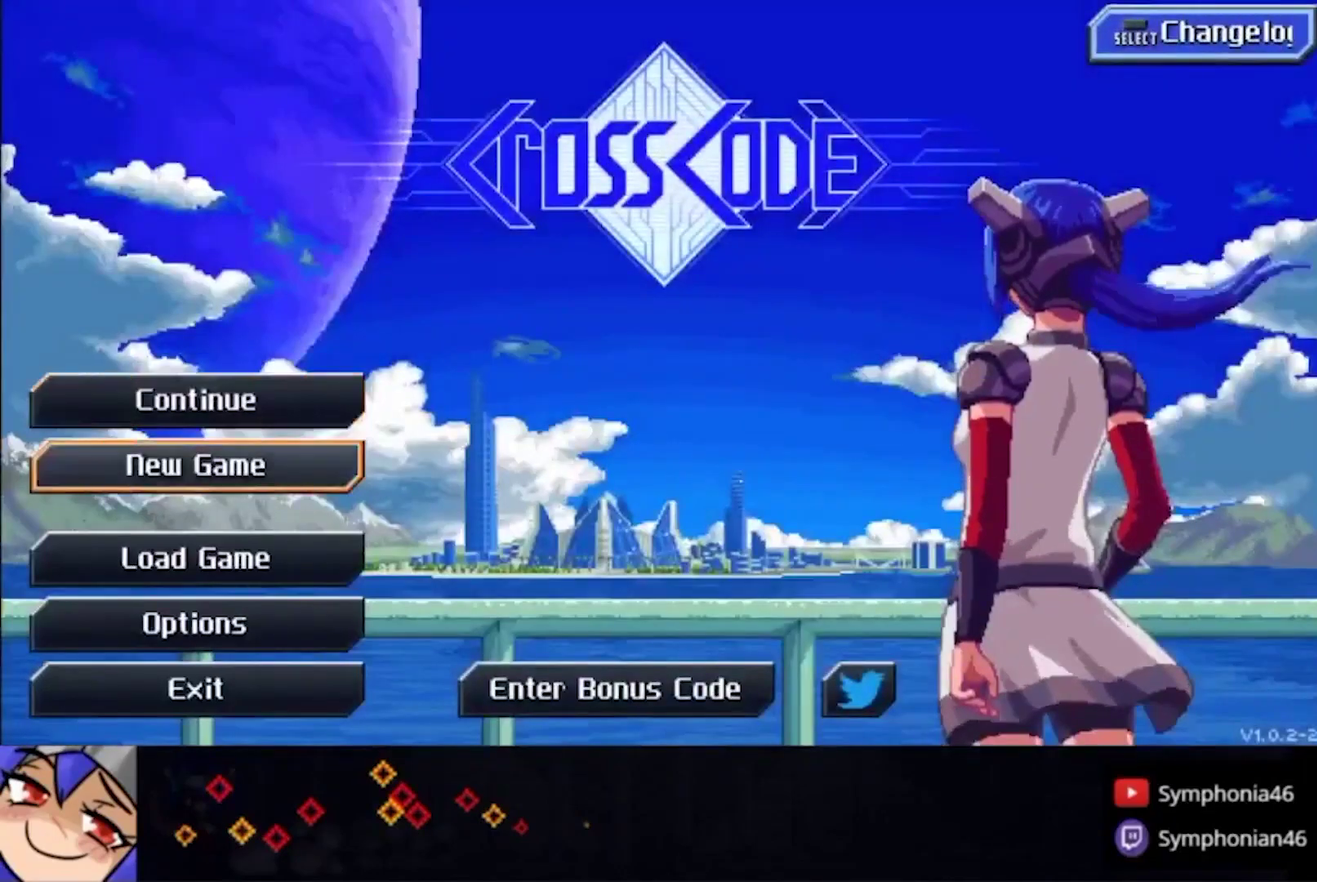
{"buttons": ["CROSS"], "left_stick": "center", "right_stick": "center", "events": [[33, "DPAD_DOWN", "down"], [133, "CROSS", "down"], [133, "DPAD_DOWN", "up"], [233, "CROSS", "up"], [467, "CROSS", "down"]]}
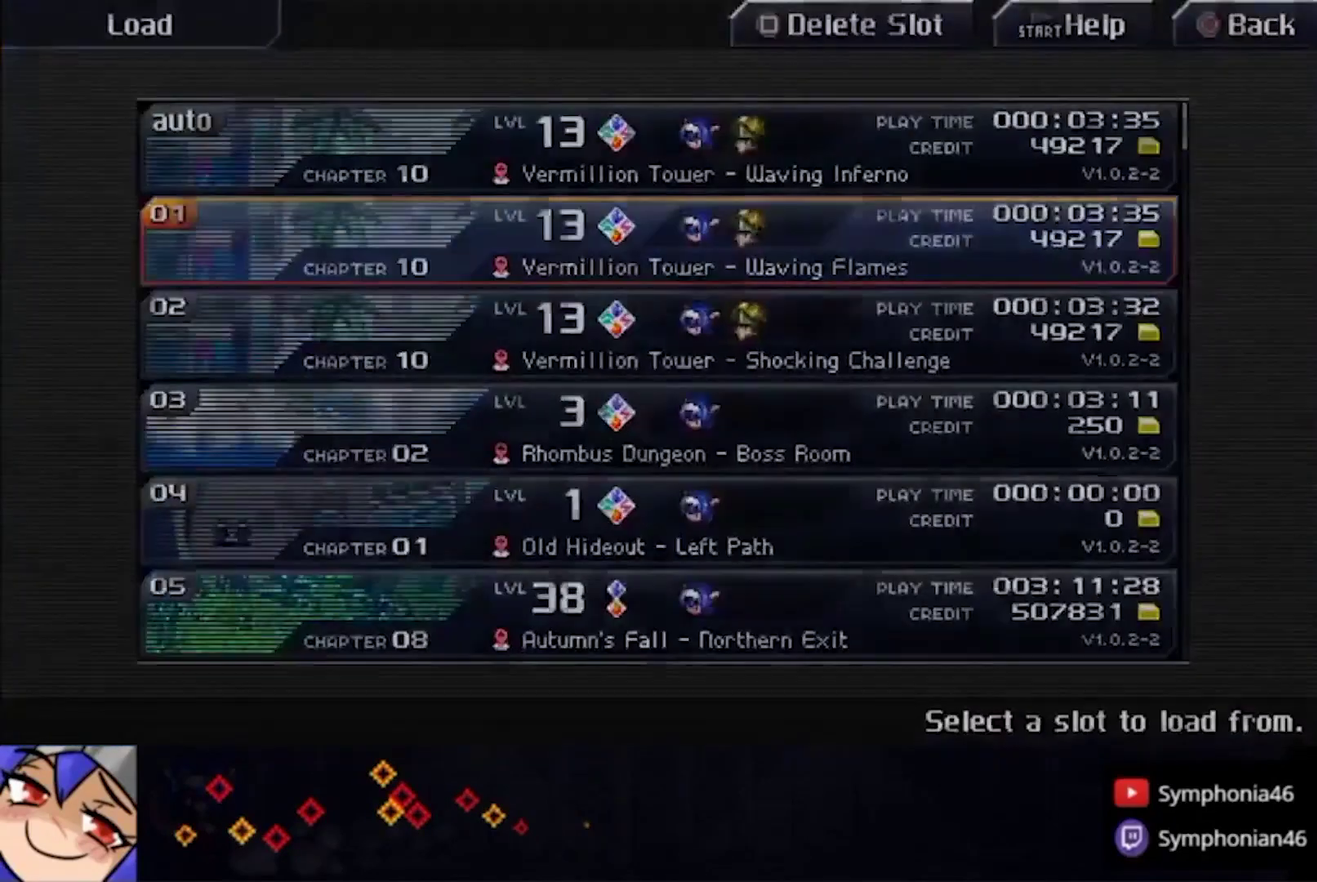
{"buttons": ["TRIANGLE"], "left_stick": "center", "right_stick": "center", "events": [[33, "CROSS", "up"], [200, "CROSS", "down"], [267, "CROSS", "up"], [333, "TRIANGLE", "down"], [433, "TRIANGLE", "up"], [500, "TRIANGLE", "down"]]}